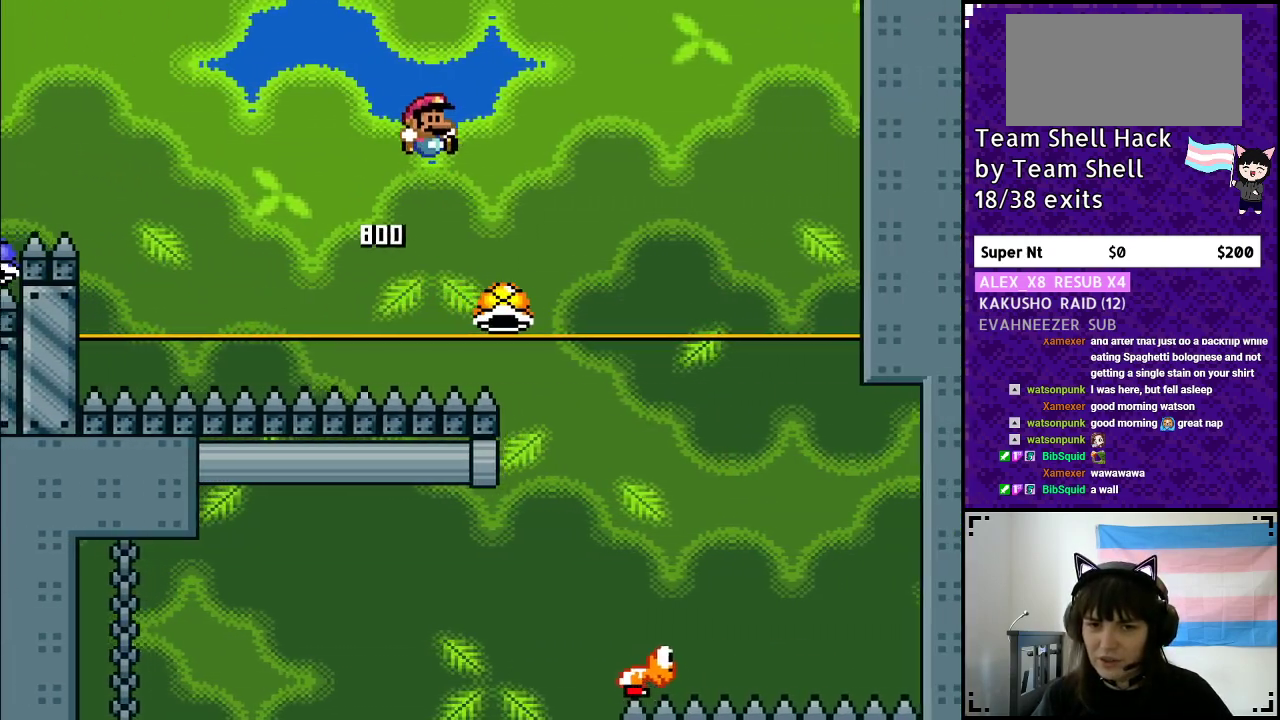
Gameplay with a controller (Nintendo layout); each line is a JSON object with the inputs held at the frame after it. "events" lists button and stick changes between this image and that frame as [ms after this image, input, new state], when the widget could be followed in between. Not read: L3 R3.
{"buttons": ["B", "Y", "DPAD_RIGHT"], "events": []}
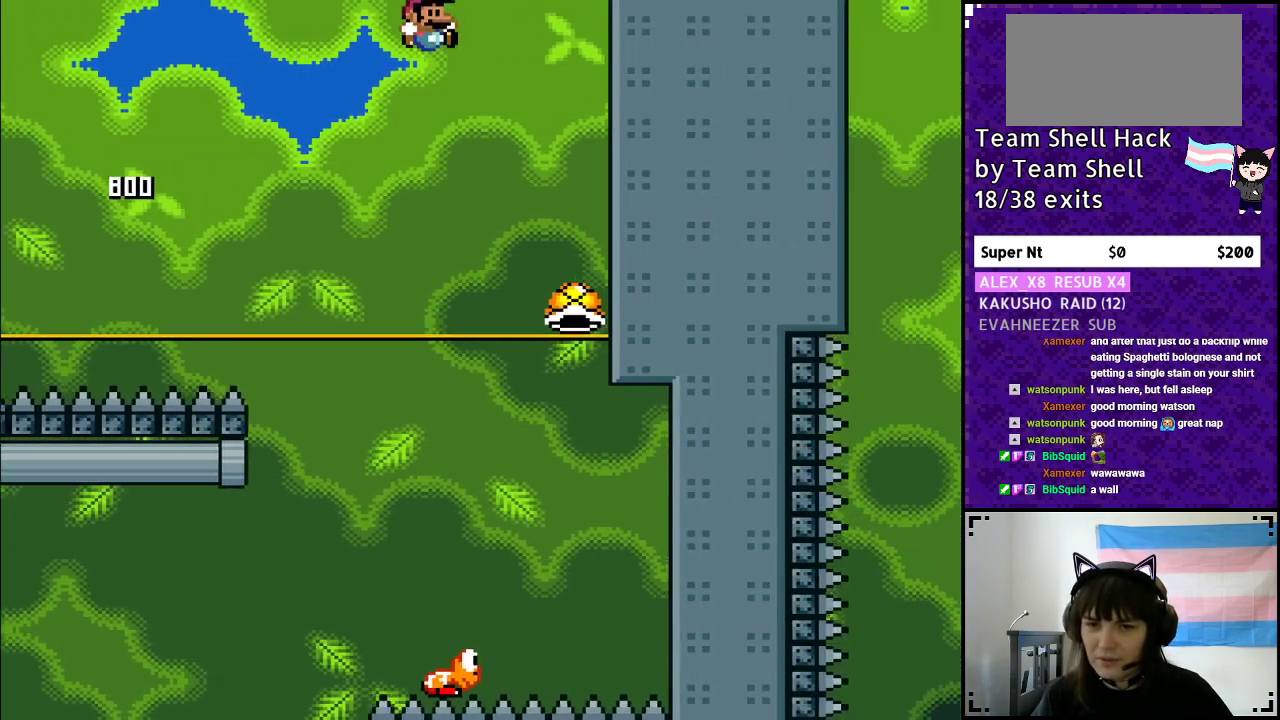
{"buttons": ["B", "Y"], "events": [[150, "DPAD_RIGHT", "up"]]}
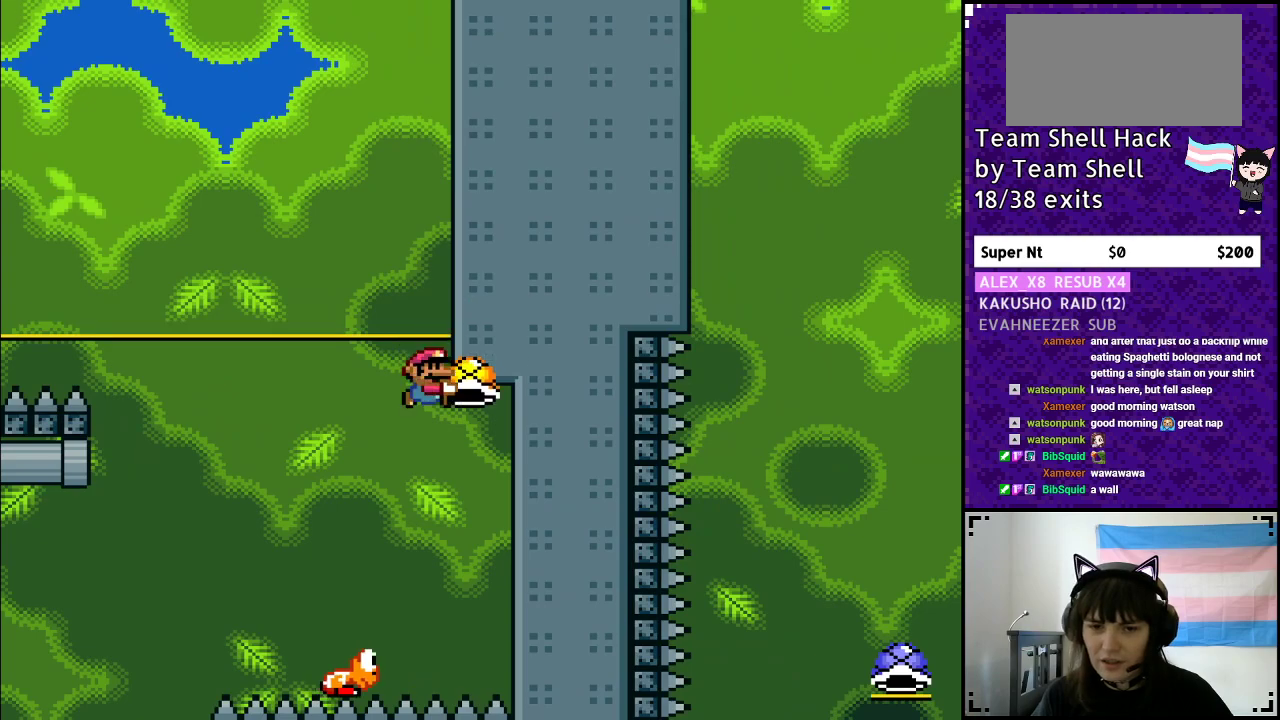
{"buttons": ["B", "DPAD_RIGHT"], "events": [[50, "DPAD_LEFT", "down"], [417, "DPAD_LEFT", "up"], [483, "DPAD_RIGHT", "down"], [483, "Y", "up"]]}
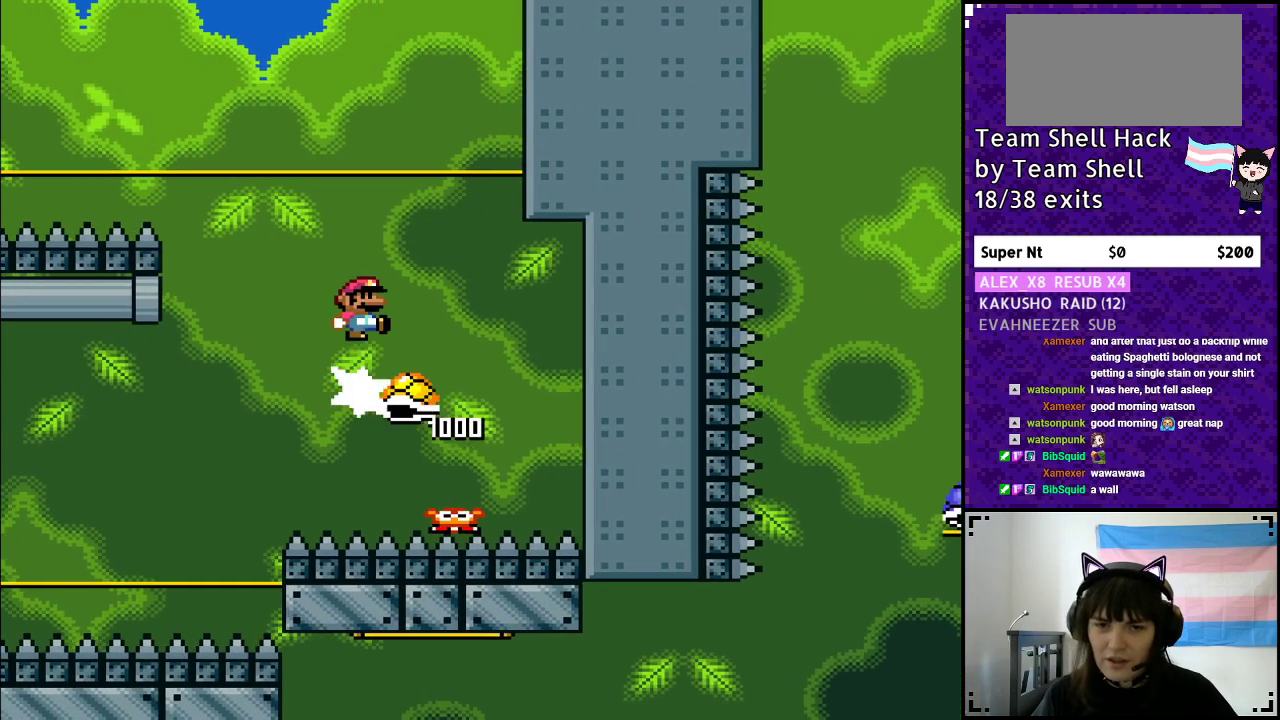
{"buttons": ["B", "Y"], "events": [[33, "Y", "down"], [117, "DPAD_RIGHT", "up"], [183, "DPAD_LEFT", "down"], [367, "DPAD_LEFT", "up"]]}
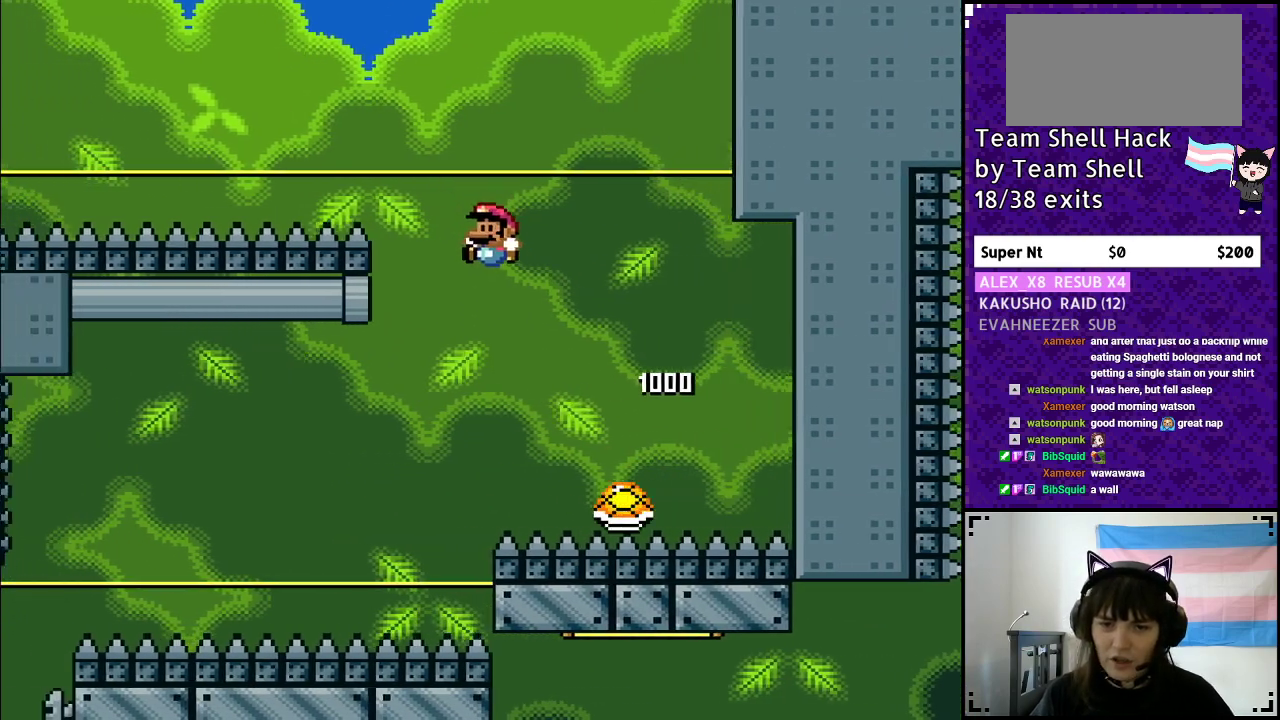
{"buttons": ["B", "Y", "DPAD_LEFT"], "events": [[167, "DPAD_LEFT", "down"]]}
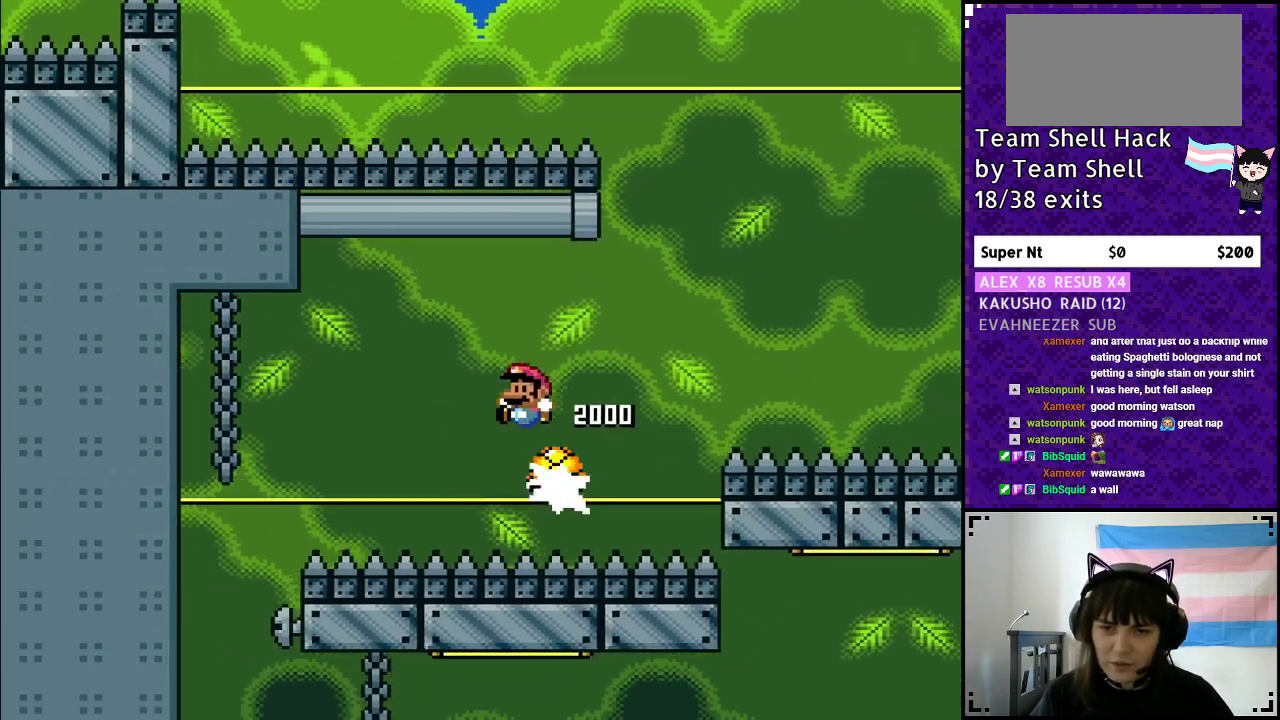
{"buttons": ["B", "Y", "DPAD_LEFT"], "events": []}
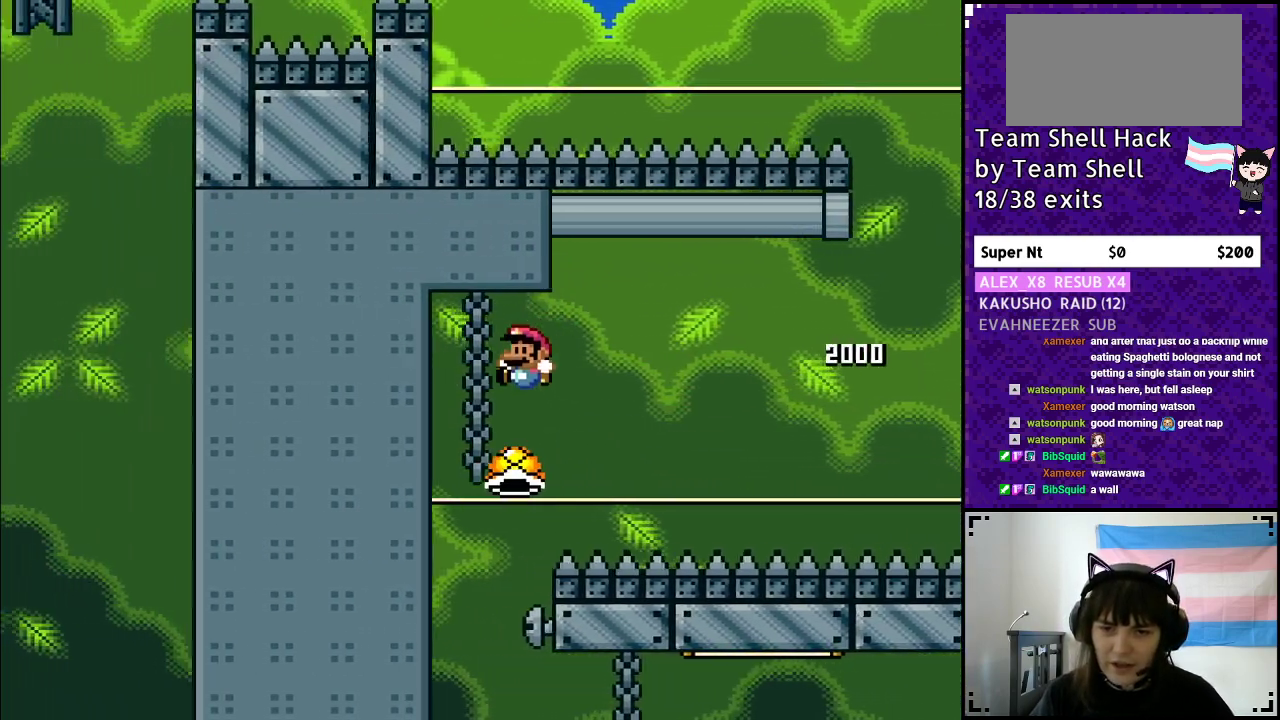
{"buttons": ["Y"], "events": [[50, "DPAD_LEFT", "up"], [333, "B", "up"]]}
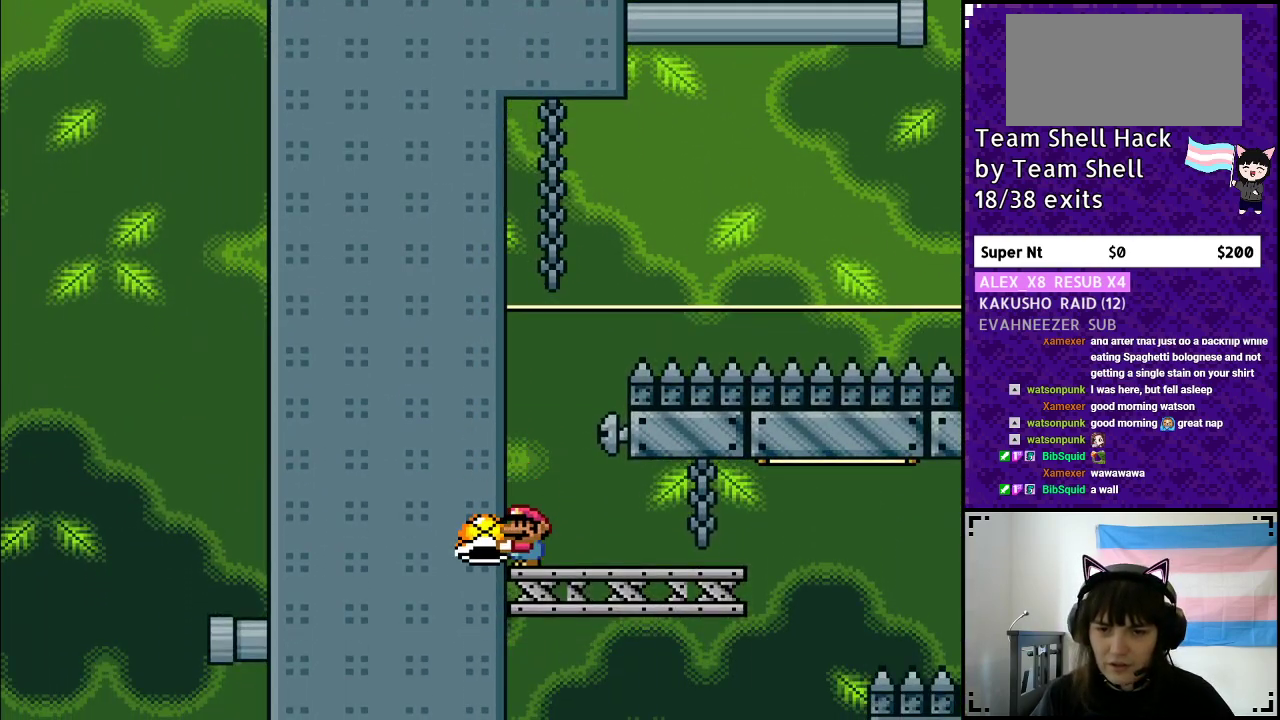
{"buttons": ["Y", "DPAD_RIGHT"], "events": [[50, "DPAD_RIGHT", "down"]]}
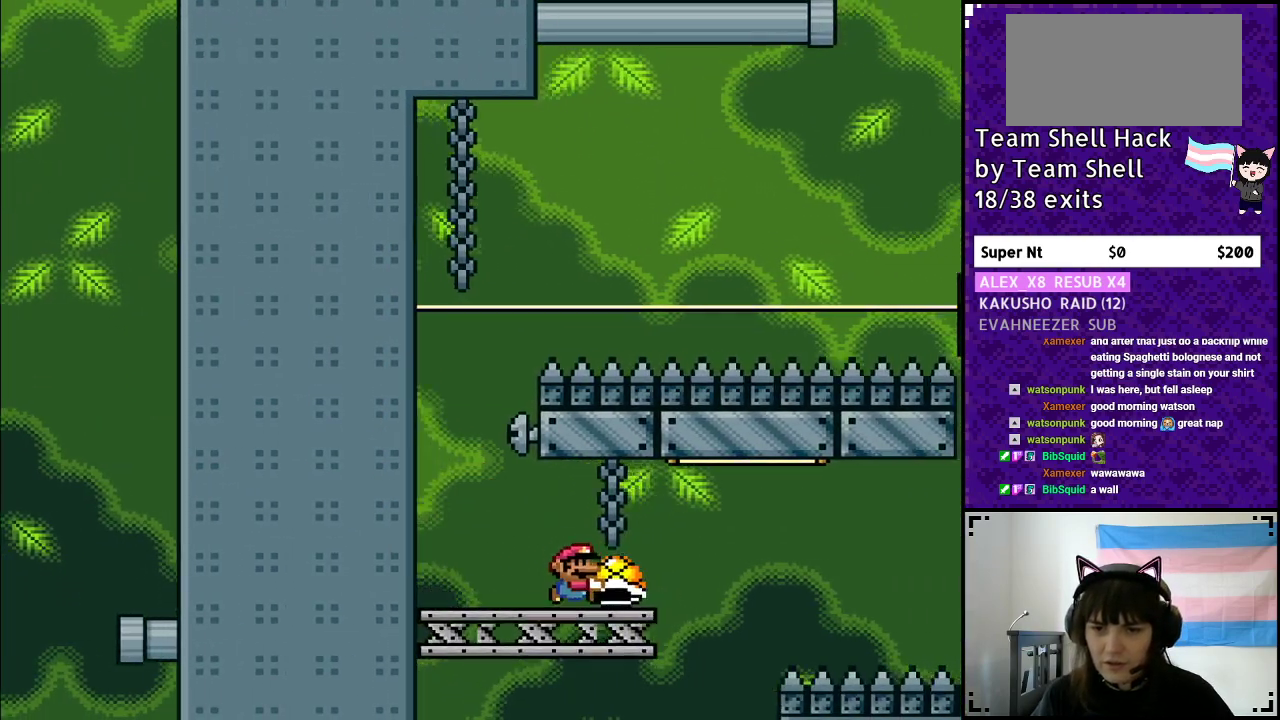
{"buttons": ["B", "Y", "DPAD_RIGHT"], "events": [[183, "B", "down"], [300, "Y", "up"], [383, "Y", "down"]]}
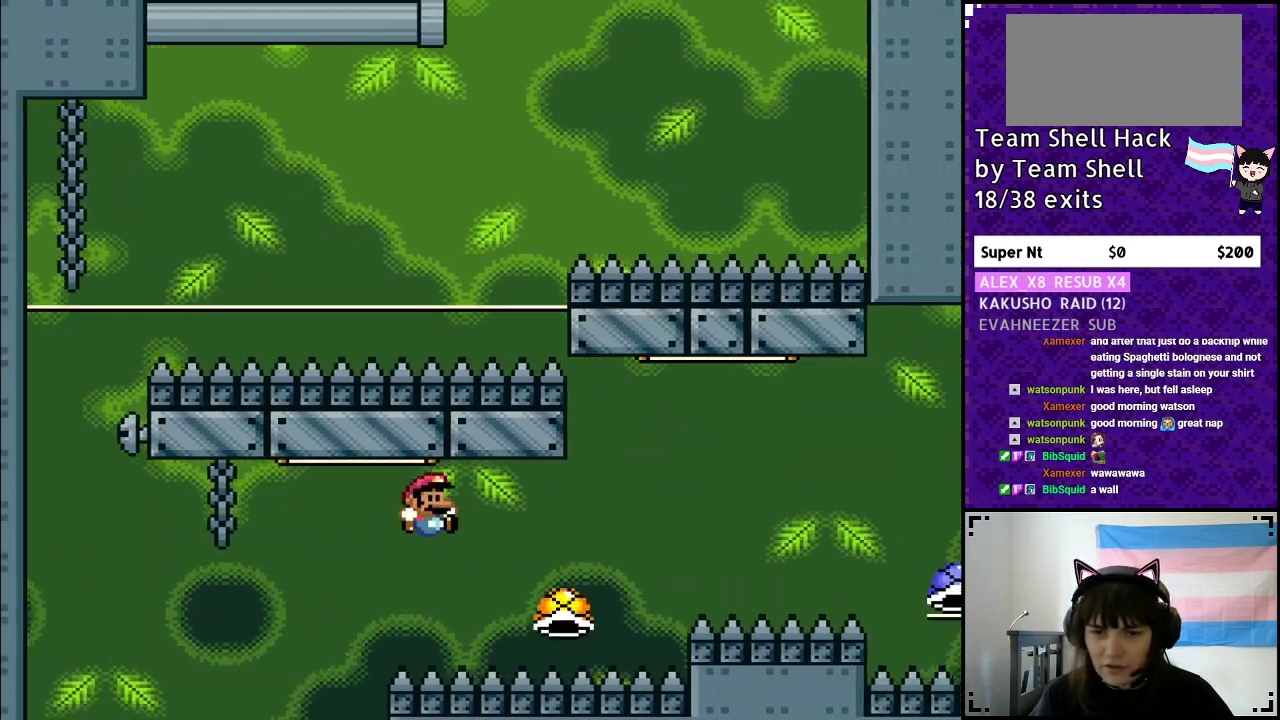
{"buttons": [], "events": [[467, "B", "up"], [483, "Y", "up"], [500, "DPAD_RIGHT", "up"]]}
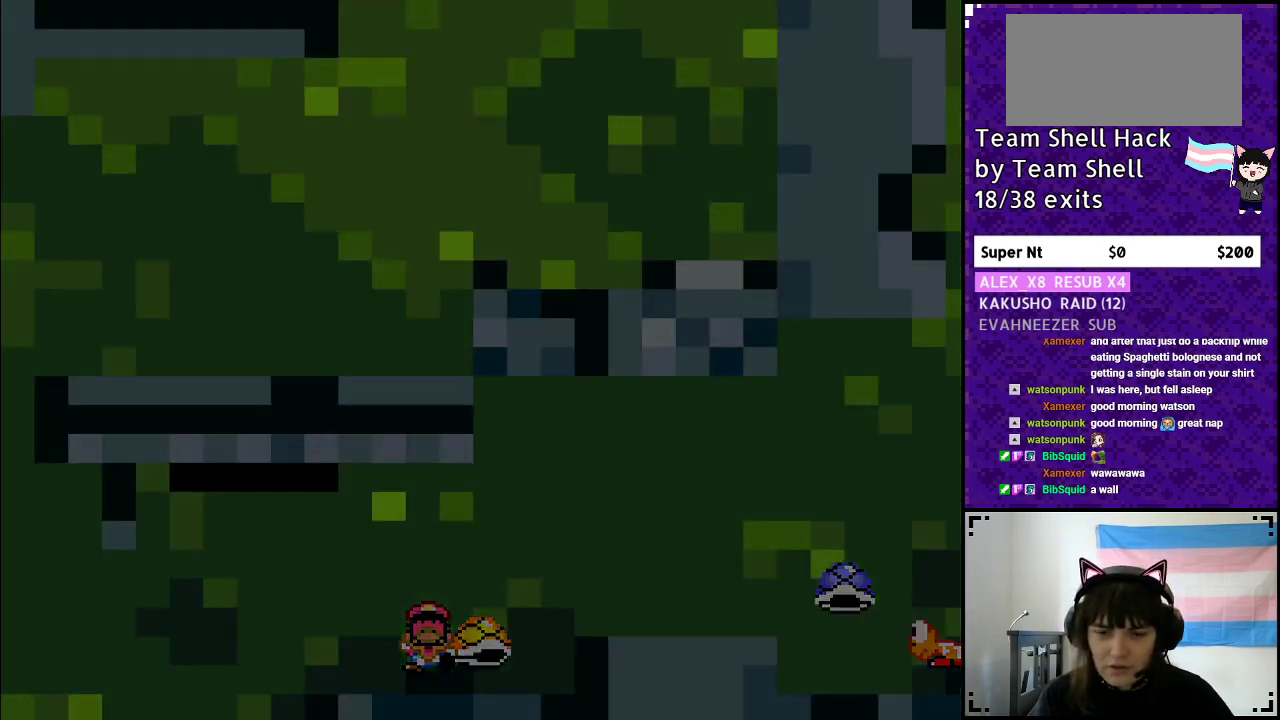
{"buttons": [], "events": []}
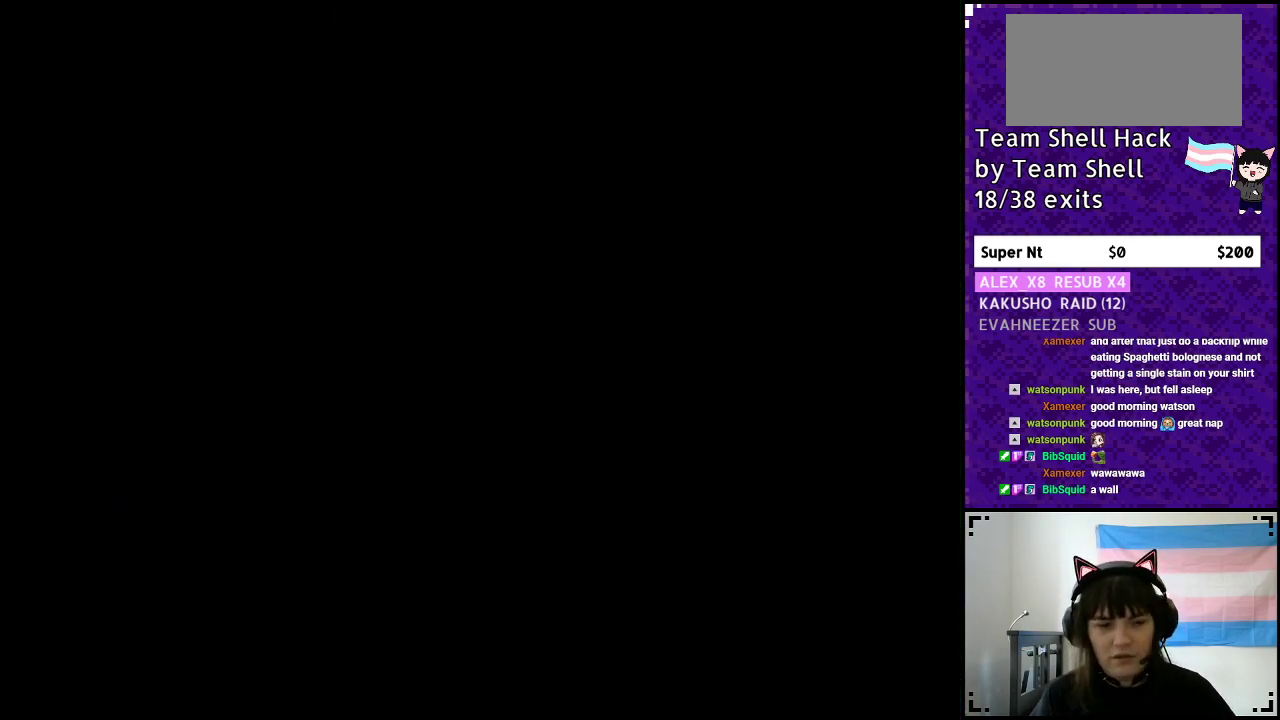
{"buttons": [], "events": []}
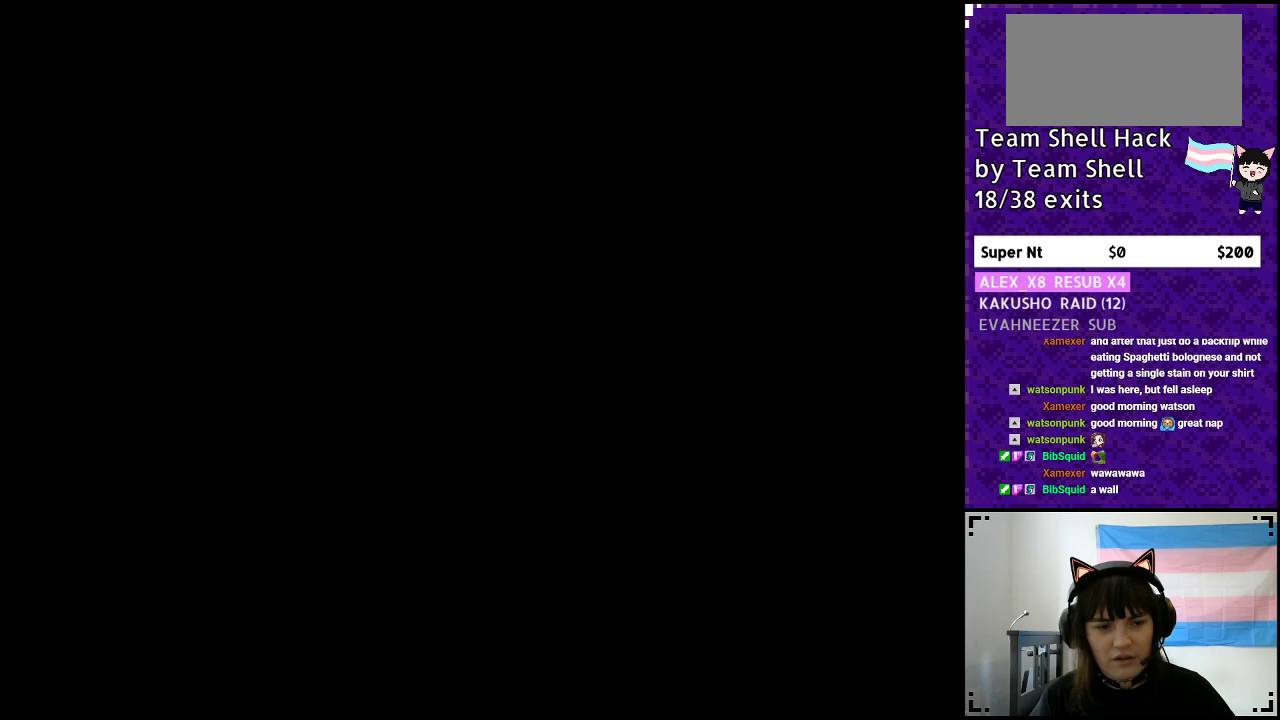
{"buttons": [], "events": []}
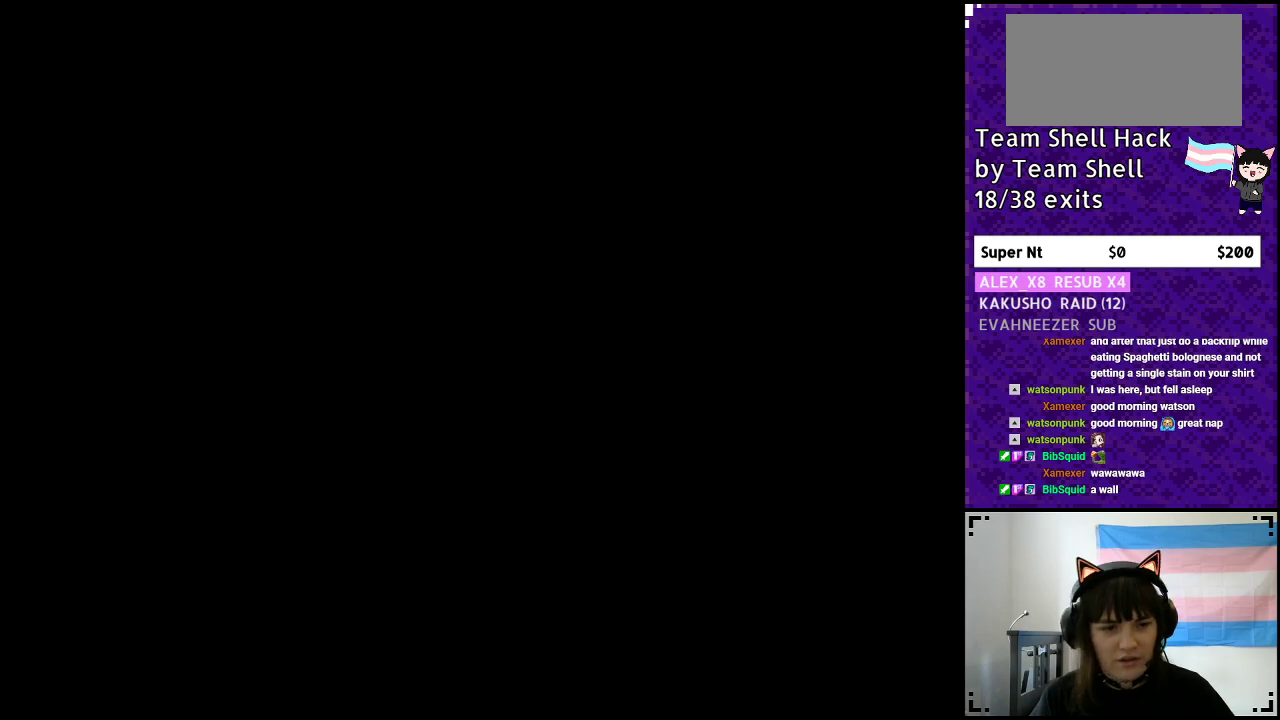
{"buttons": ["Y", "DPAD_RIGHT"], "events": [[183, "DPAD_RIGHT", "down"], [250, "Y", "down"]]}
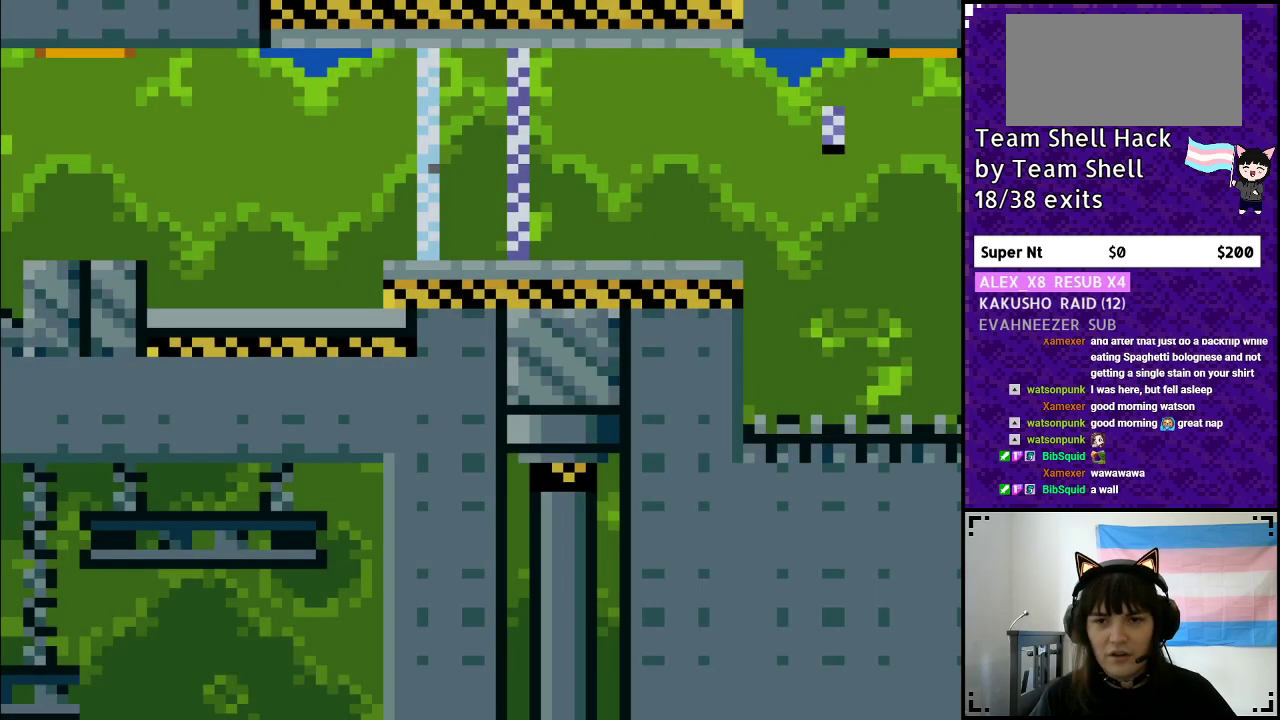
{"buttons": ["Y", "DPAD_RIGHT"], "events": []}
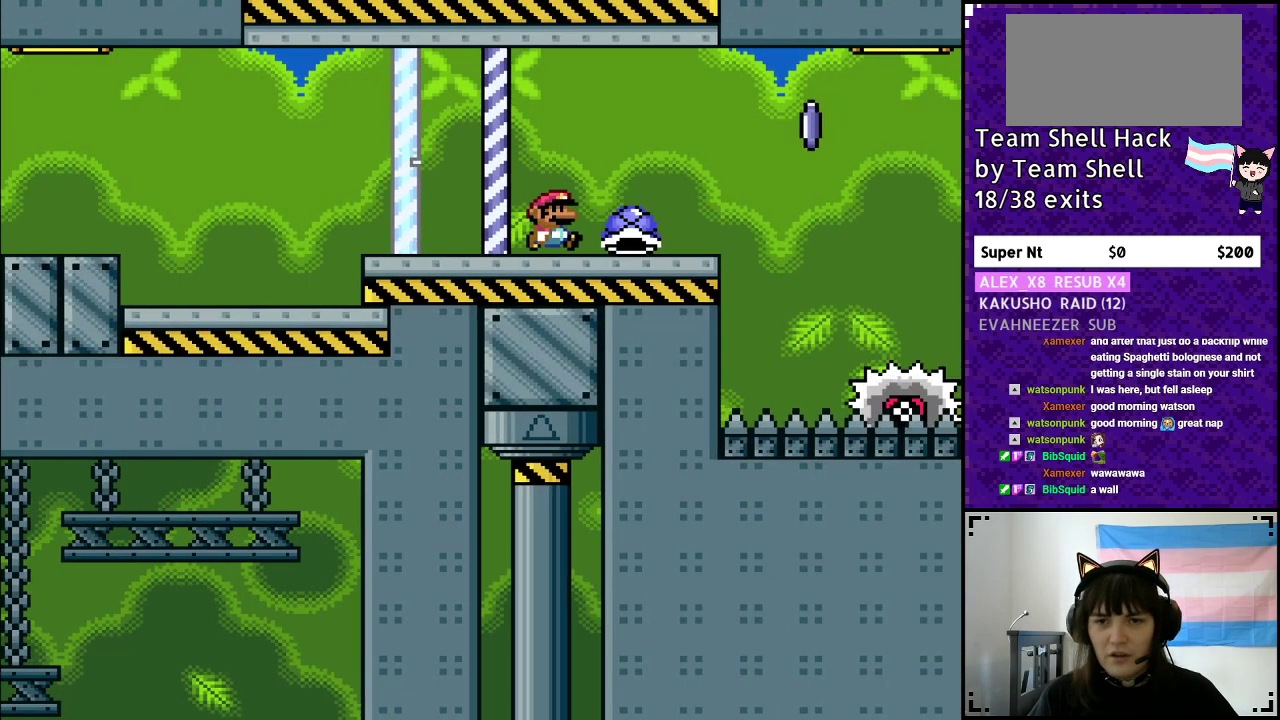
{"buttons": ["A", "Y", "DPAD_RIGHT"], "events": [[167, "DPAD_LEFT", "down"], [167, "DPAD_RIGHT", "up"], [167, "Y", "up"], [267, "Y", "down"], [333, "DPAD_LEFT", "up"], [333, "DPAD_RIGHT", "down"], [450, "A", "down"]]}
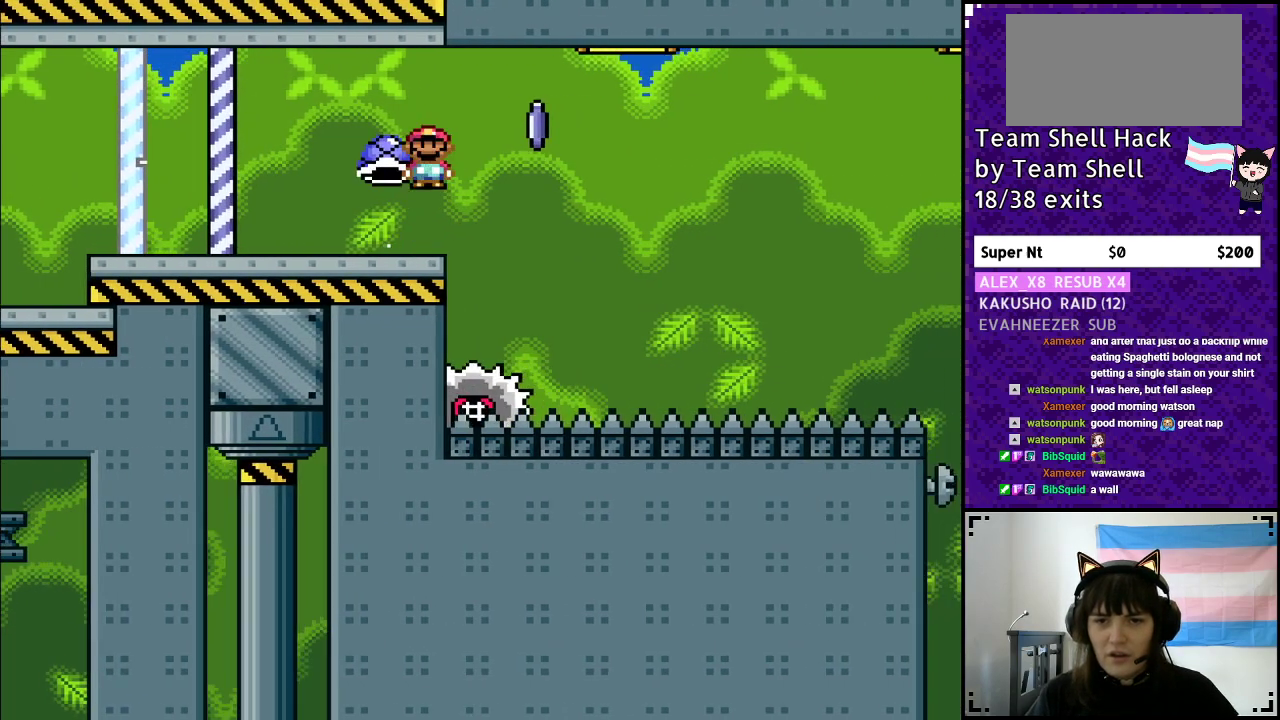
{"buttons": ["A", "Y", "DPAD_RIGHT"], "events": []}
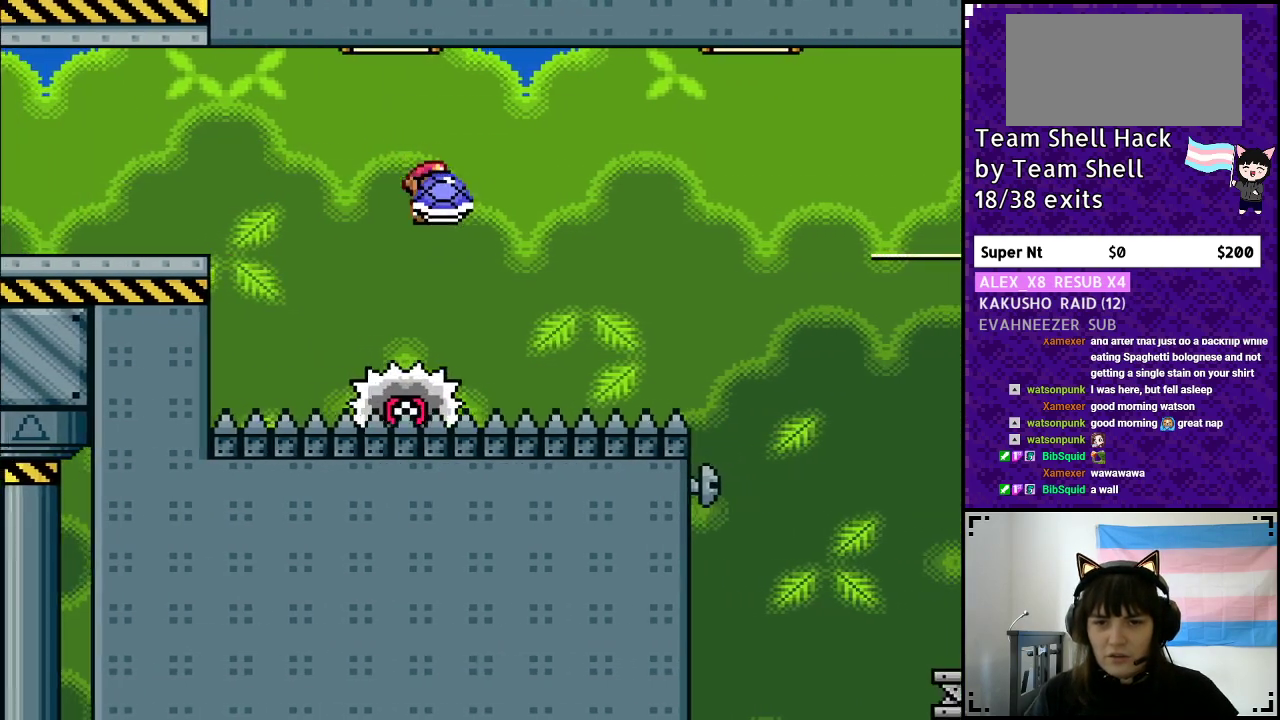
{"buttons": ["Y", "DPAD_RIGHT"], "events": [[33, "DPAD_RIGHT", "up"], [67, "DPAD_LEFT", "down"], [167, "DPAD_LEFT", "up"], [250, "DPAD_RIGHT", "down"], [267, "A", "up"]]}
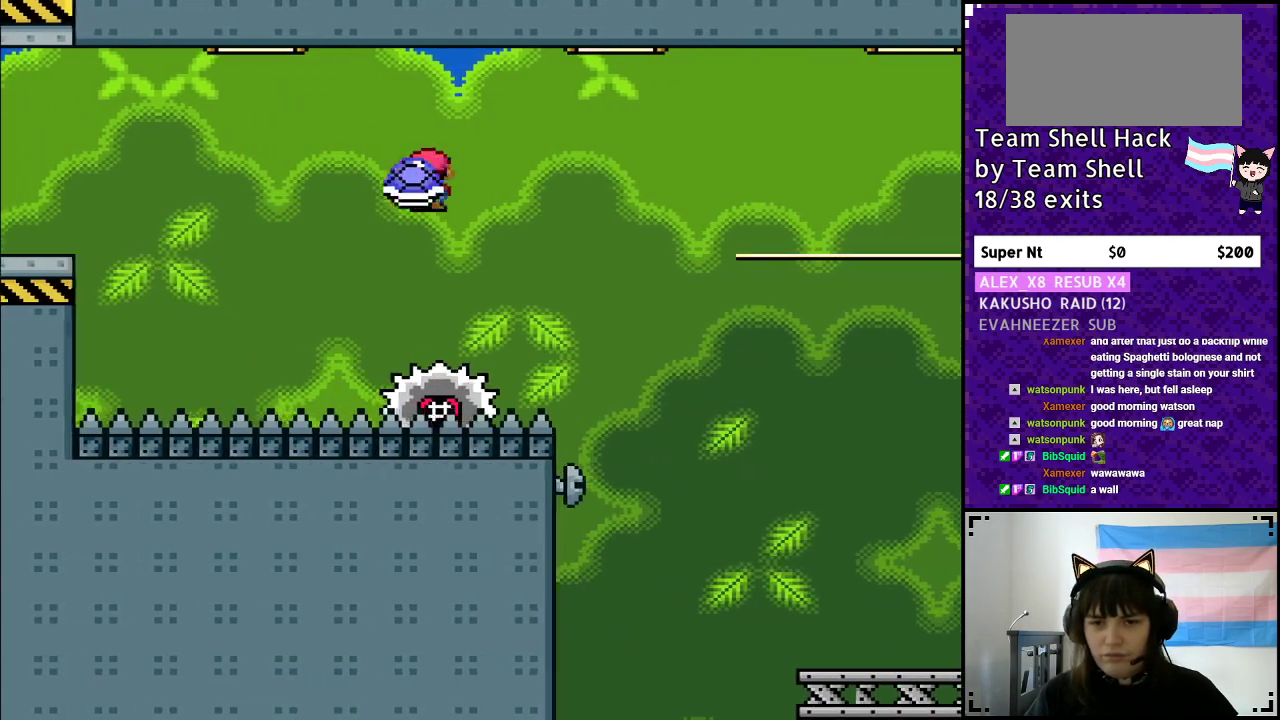
{"buttons": ["A", "X", "Y", "DPAD_RIGHT"], "events": [[33, "DPAD_RIGHT", "up"], [233, "A", "down"], [283, "X", "down"], [367, "DPAD_RIGHT", "down"]]}
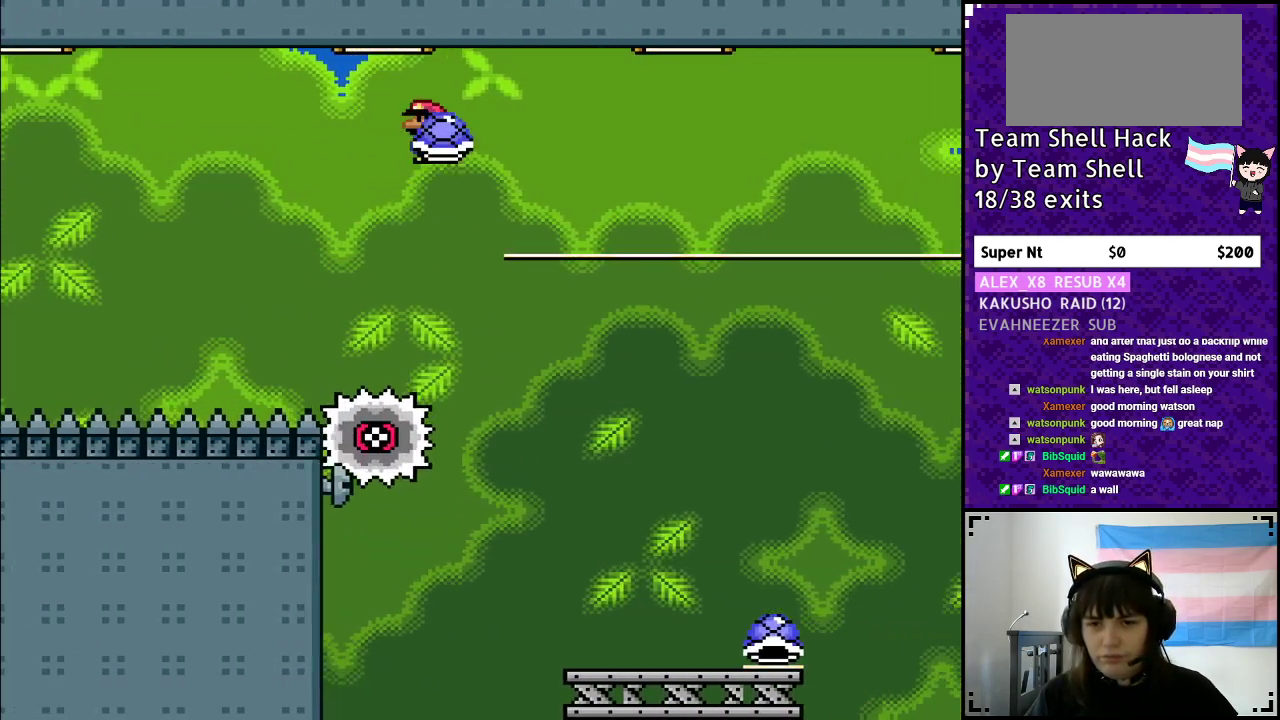
{"buttons": ["Y"], "events": [[17, "X", "up"], [100, "Y", "up"], [233, "Y", "down"], [267, "DPAD_RIGHT", "up"], [300, "DPAD_LEFT", "down"], [417, "A", "up"], [467, "DPAD_LEFT", "up"]]}
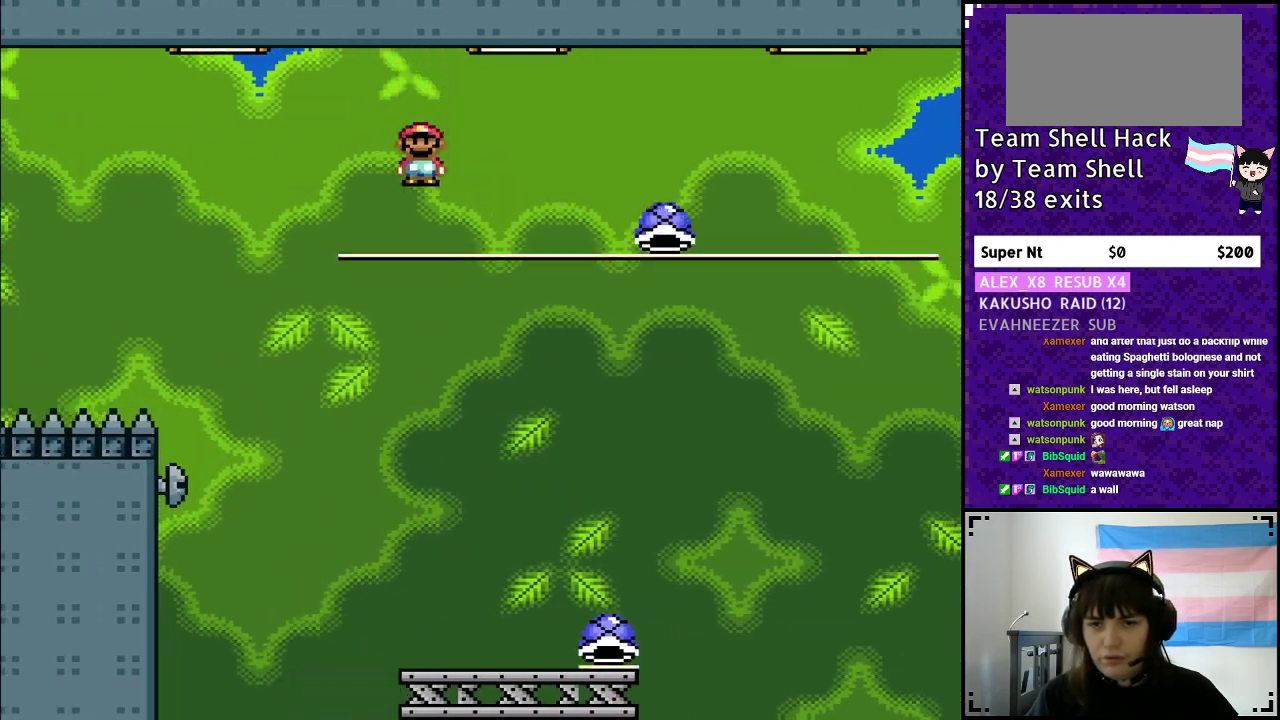
{"buttons": ["Y", "DPAD_RIGHT"], "events": [[283, "DPAD_RIGHT", "down"]]}
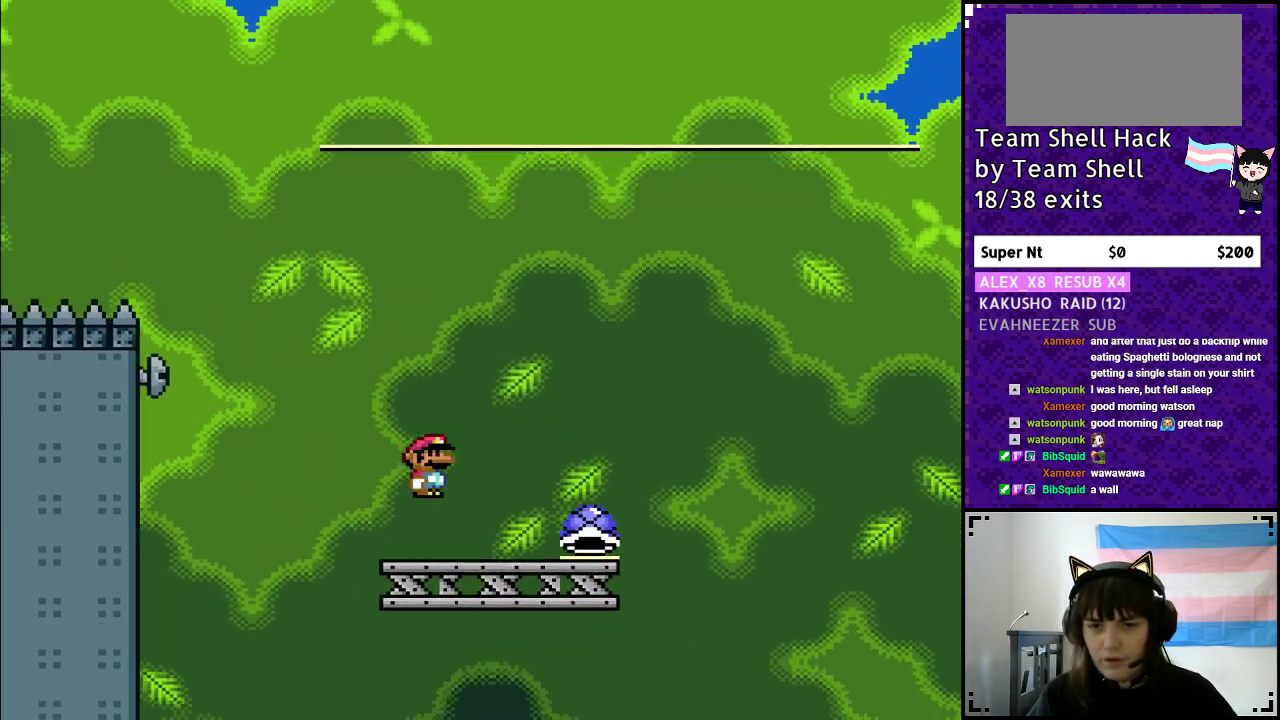
{"buttons": ["B", "Y"], "events": [[267, "B", "down"], [300, "DPAD_RIGHT", "up"]]}
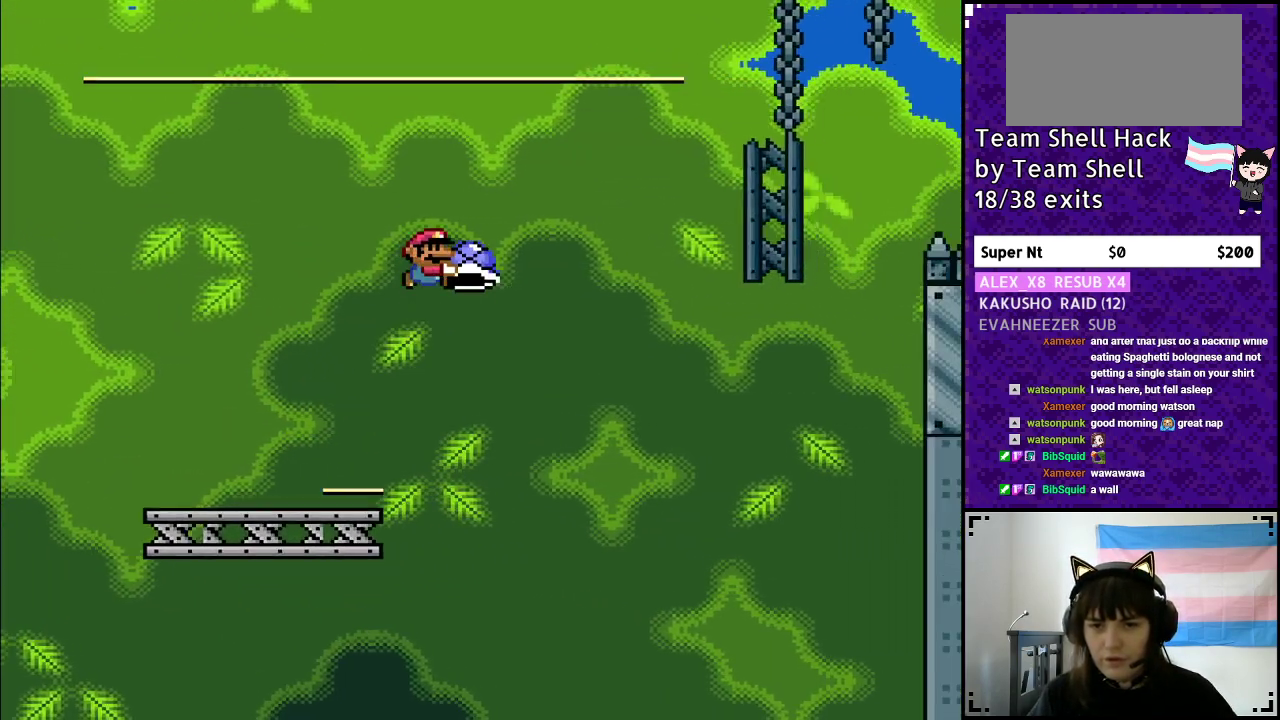
{"buttons": ["B", "Y", "DPAD_RIGHT"], "events": [[133, "DPAD_RIGHT", "down"], [167, "Y", "up"], [267, "Y", "down"], [300, "DPAD_RIGHT", "up"], [350, "DPAD_LEFT", "down"], [433, "DPAD_LEFT", "up"], [483, "DPAD_RIGHT", "down"]]}
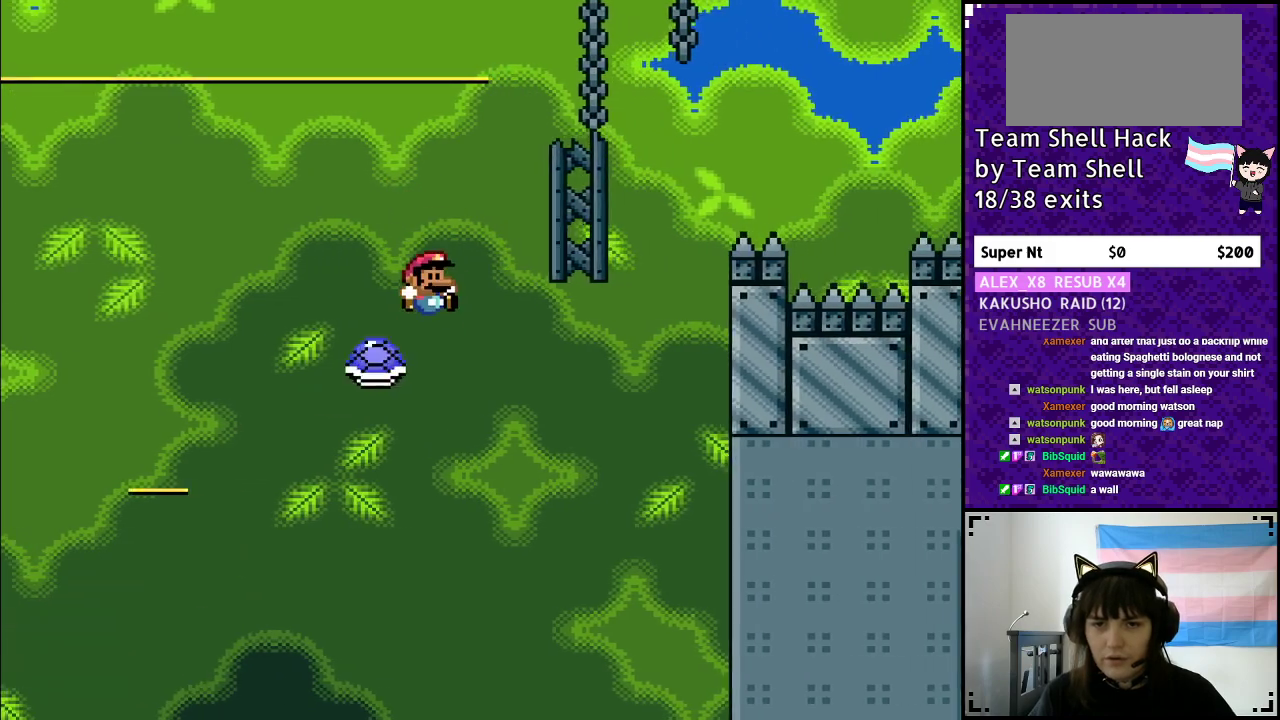
{"buttons": ["B", "Y"], "events": [[433, "DPAD_RIGHT", "up"]]}
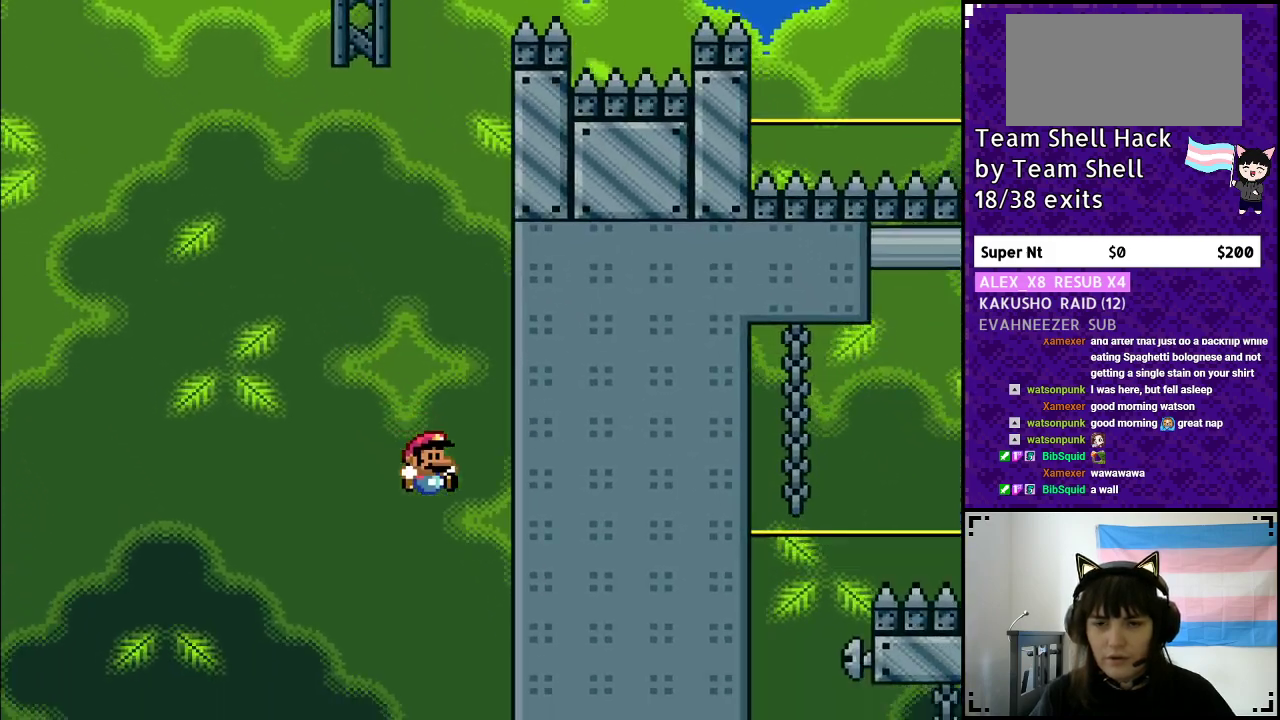
{"buttons": [], "events": [[17, "B", "up"], [67, "Y", "up"]]}
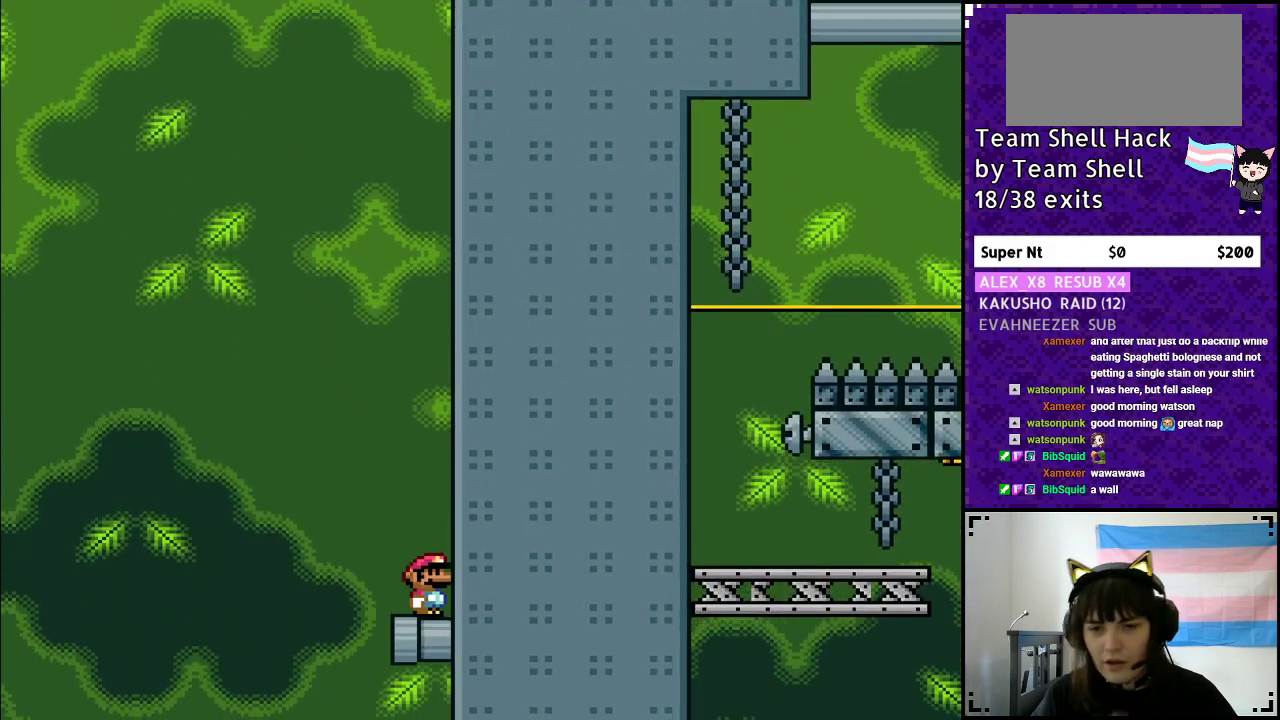
{"buttons": [], "events": []}
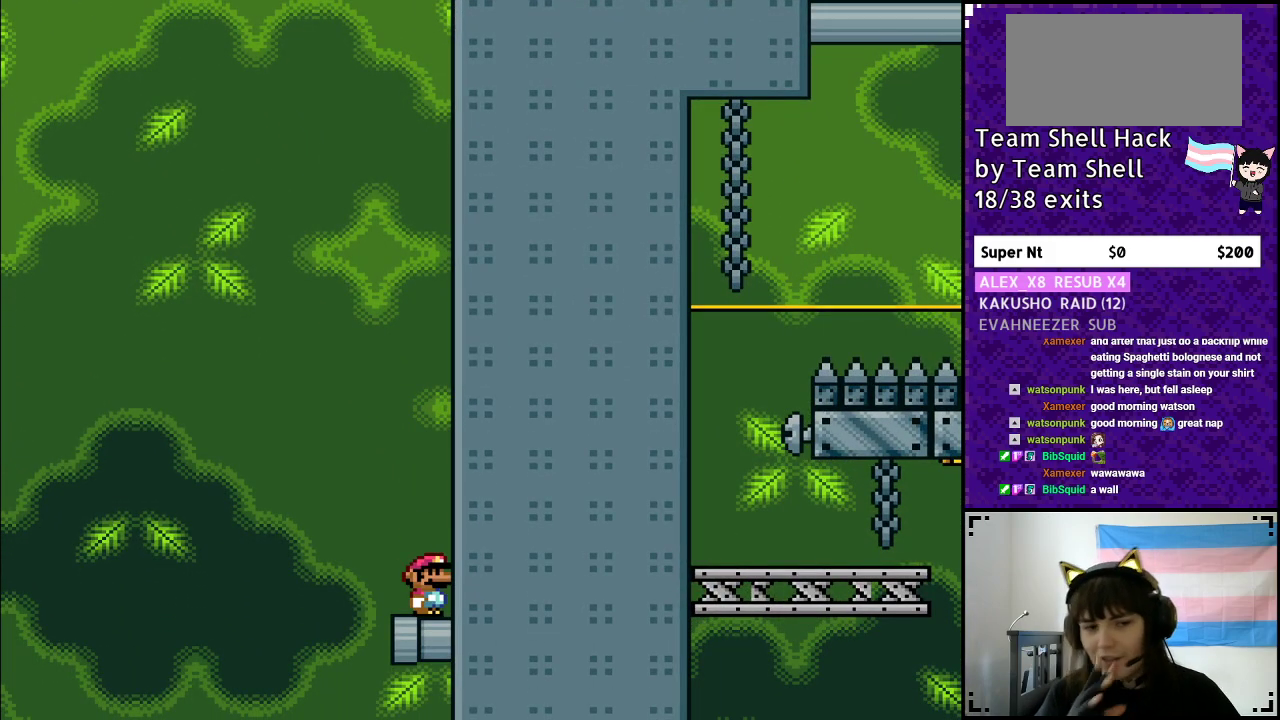
{"buttons": ["DPAD_LEFT"], "events": [[217, "DPAD_LEFT", "down"]]}
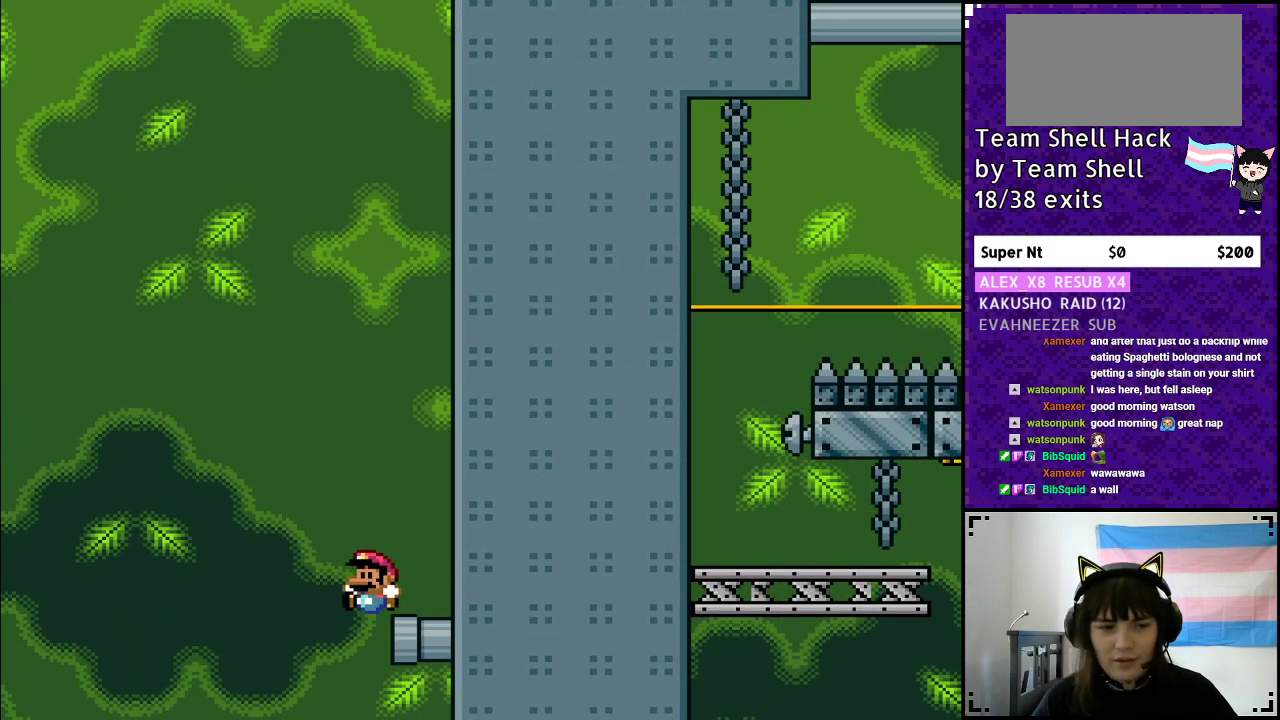
{"buttons": ["DPAD_RIGHT"], "events": [[283, "DPAD_LEFT", "up"], [500, "DPAD_RIGHT", "down"]]}
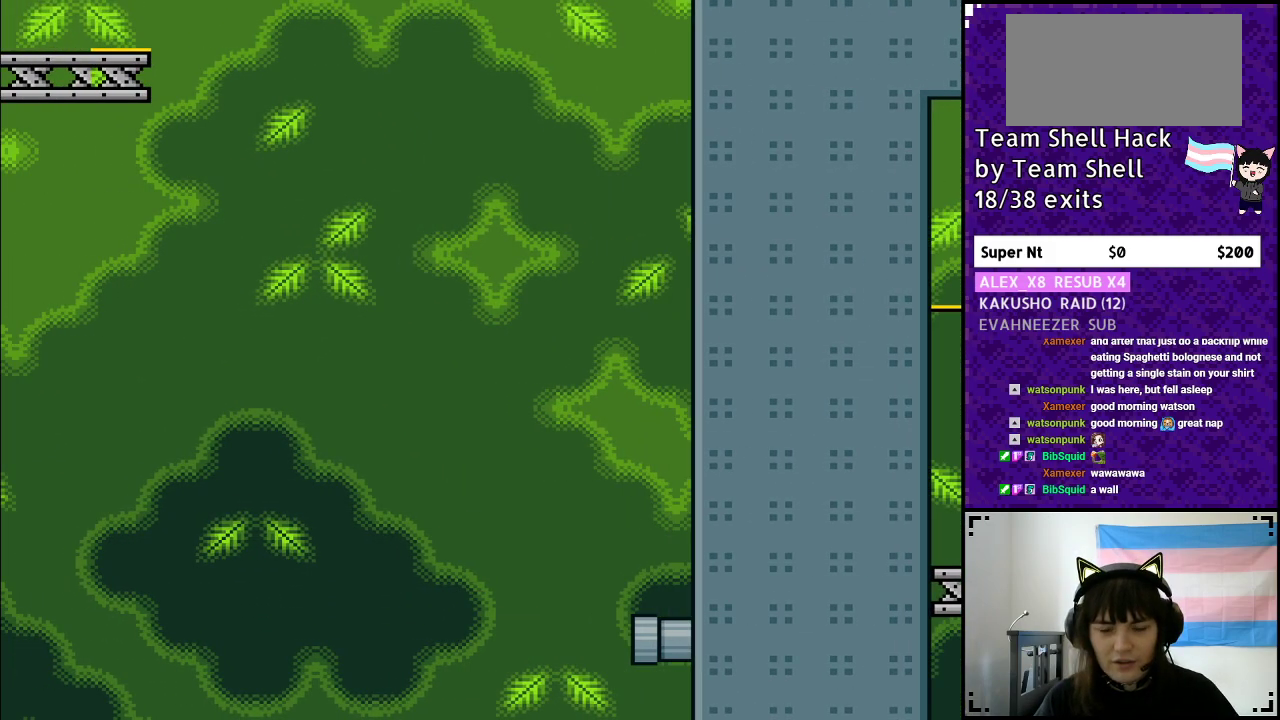
{"buttons": [], "events": [[100, "DPAD_RIGHT", "up"]]}
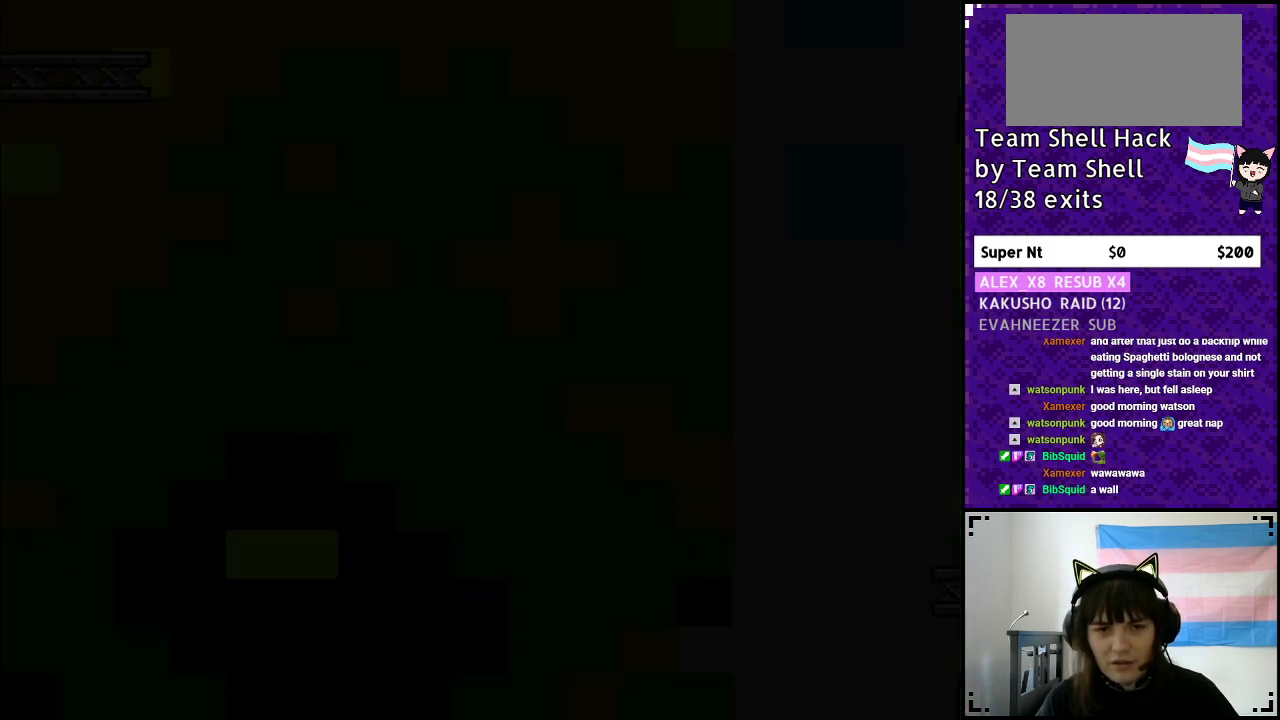
{"buttons": [], "events": []}